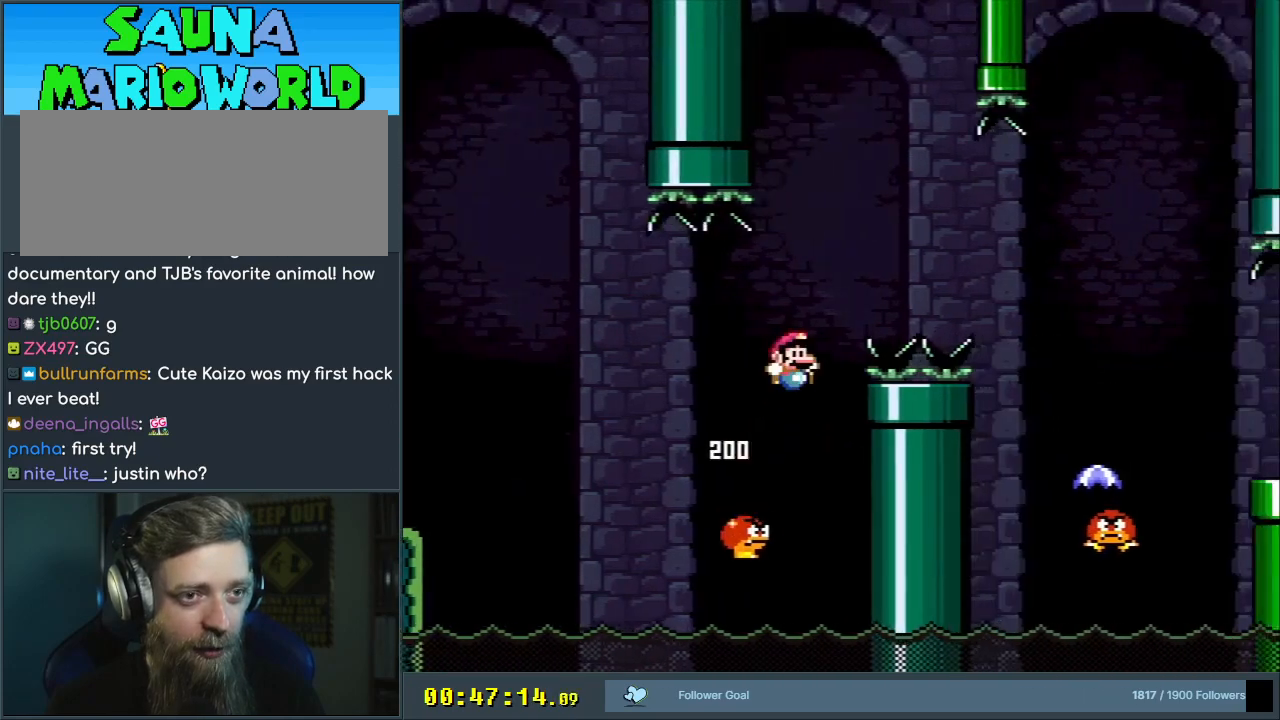
Gameplay with a controller (Nintendo layout); each line is a JSON object with the inputs held at the frame after it. "events" lists button and stick changes between this image and that frame as [ms after this image, input, new state], when the widget could be followed in between. Not read: L3 R3.
{"buttons": ["Y", "DPAD_LEFT"], "events": [[233, "B", "up"], [367, "DPAD_RIGHT", "up"], [467, "DPAD_LEFT", "down"]]}
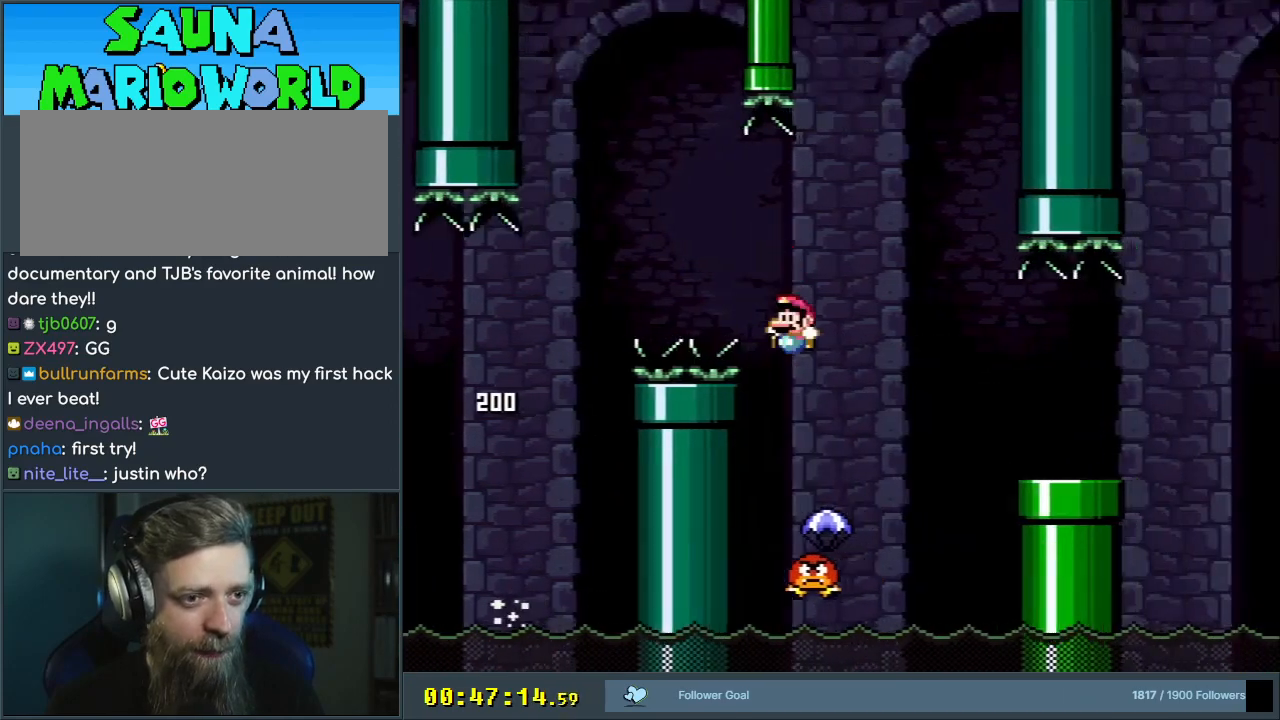
{"buttons": ["B", "Y", "DPAD_RIGHT"], "events": [[133, "DPAD_LEFT", "up"], [183, "B", "down"], [200, "DPAD_RIGHT", "down"]]}
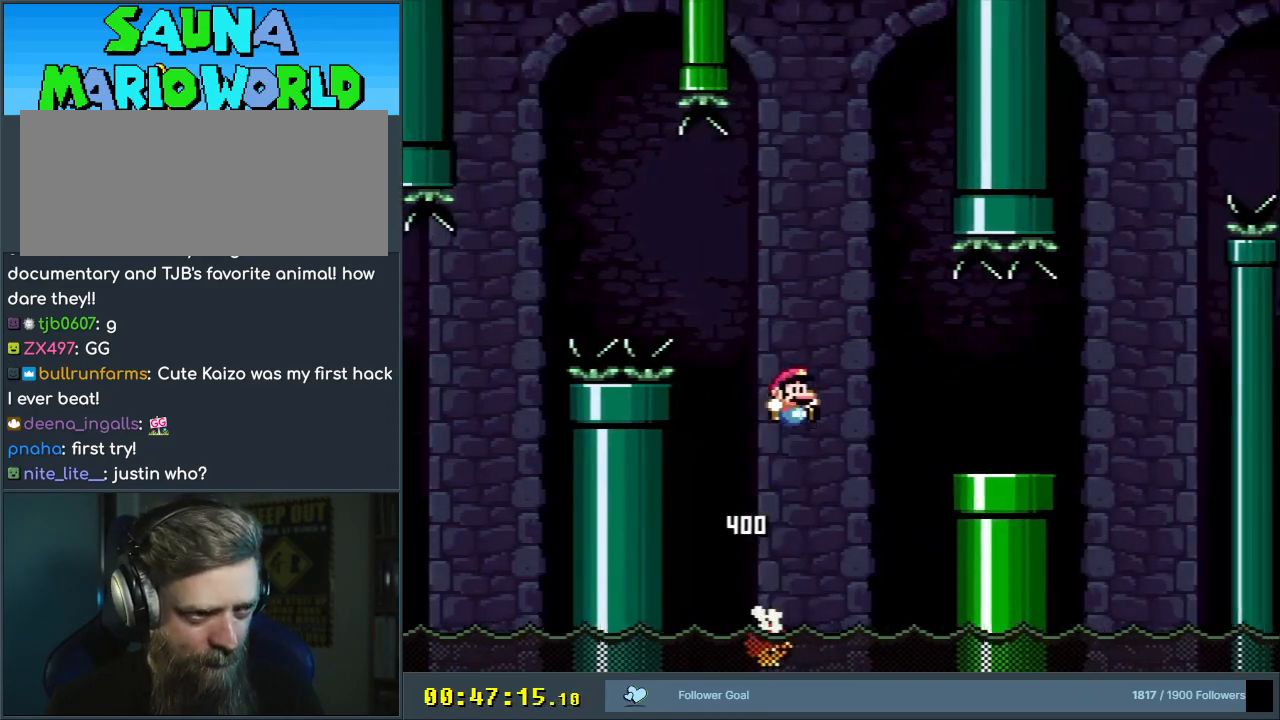
{"buttons": ["Y", "DPAD_RIGHT"], "events": [[67, "B", "up"], [133, "B", "down"], [367, "B", "up"]]}
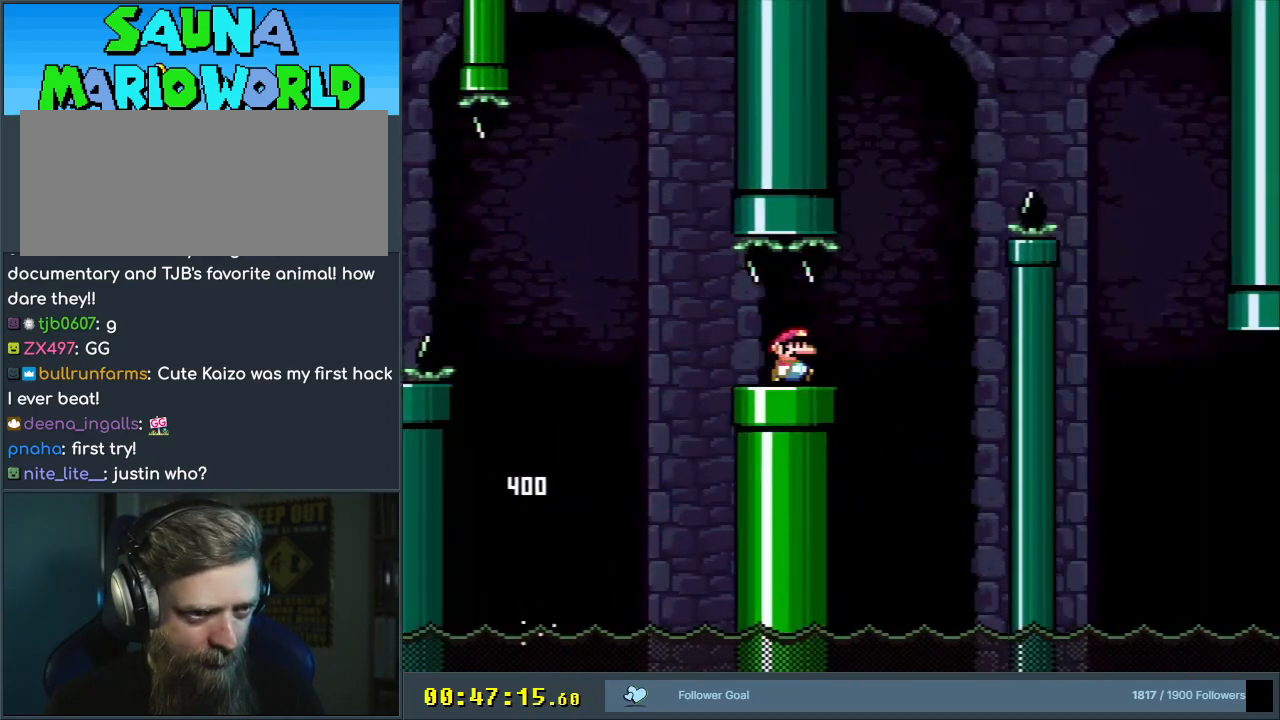
{"buttons": ["B", "Y", "DPAD_RIGHT"], "events": [[50, "B", "down"], [167, "DPAD_RIGHT", "up"], [250, "DPAD_RIGHT", "down"]]}
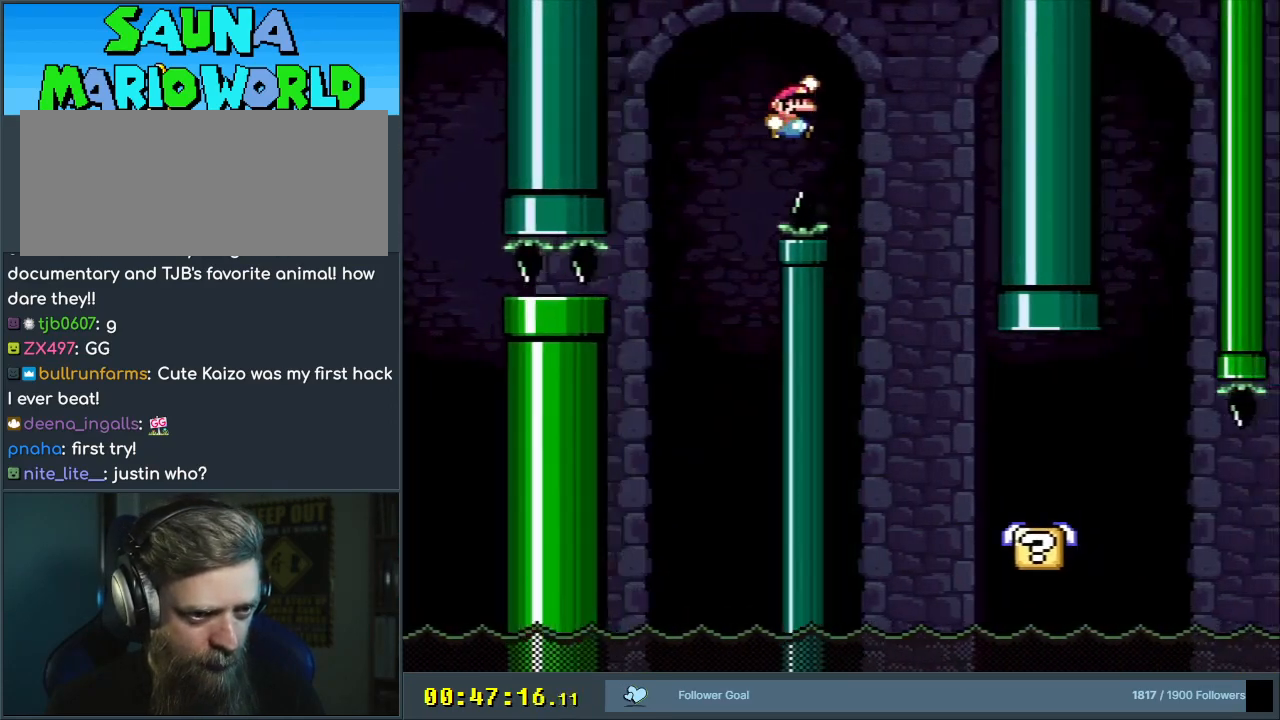
{"buttons": ["X"], "events": [[17, "DPAD_RIGHT", "up"], [67, "B", "up"], [117, "DPAD_LEFT", "down"], [233, "DPAD_LEFT", "up"], [333, "DPAD_RIGHT", "down"], [367, "X", "down"], [400, "Y", "up"], [433, "DPAD_RIGHT", "up"]]}
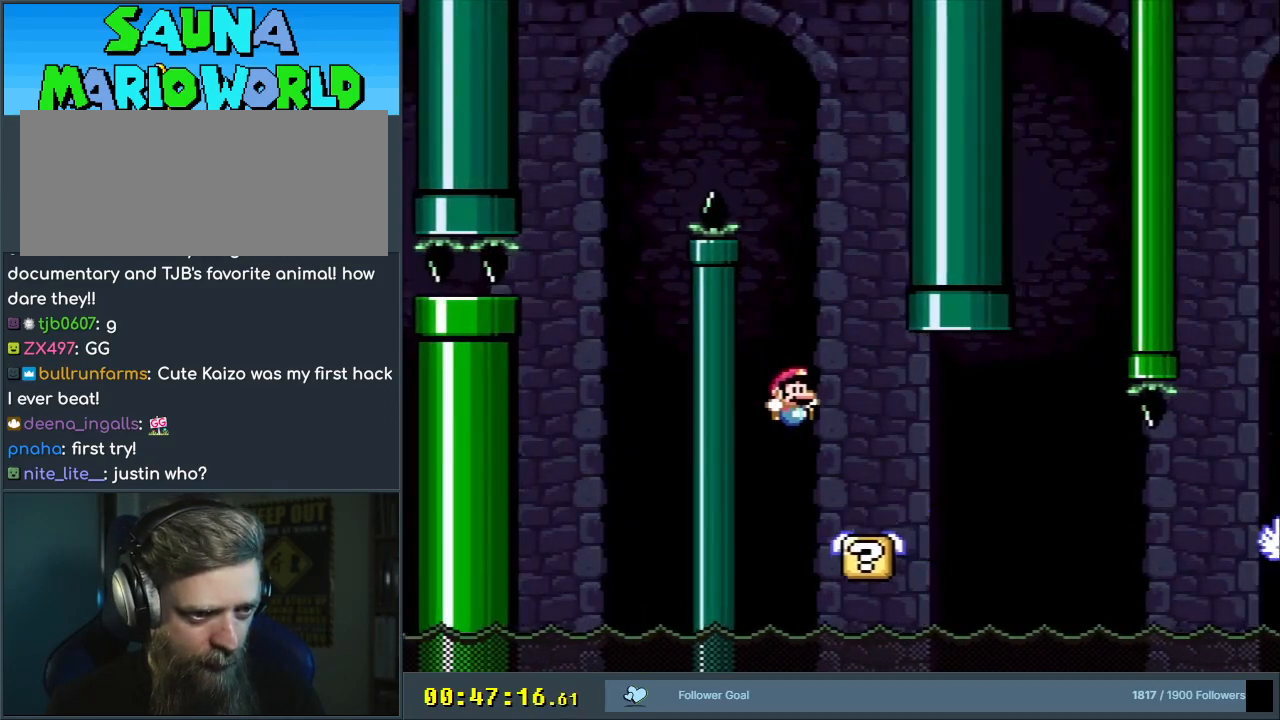
{"buttons": ["A", "X", "DPAD_RIGHT"], "events": [[33, "DPAD_RIGHT", "down"], [267, "A", "down"], [333, "A", "up"], [433, "A", "down"]]}
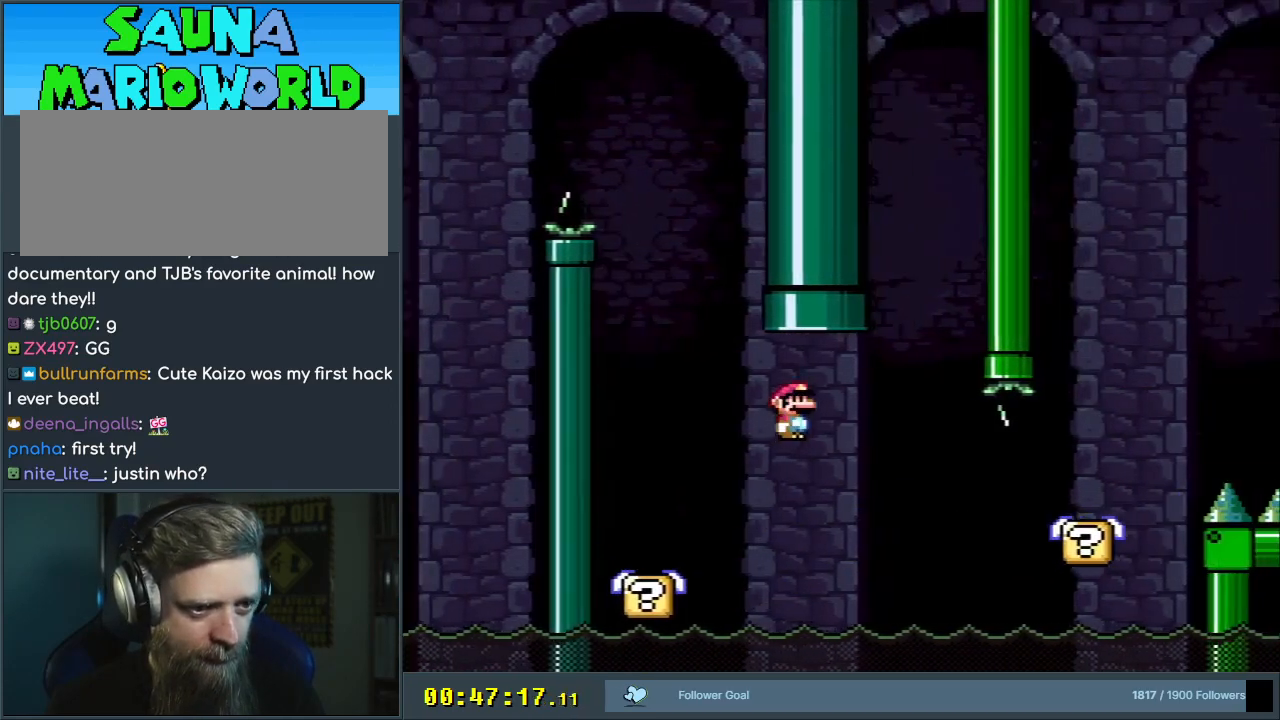
{"buttons": ["Y", "DPAD_RIGHT"], "events": [[367, "A", "up"], [417, "X", "up"], [433, "Y", "down"]]}
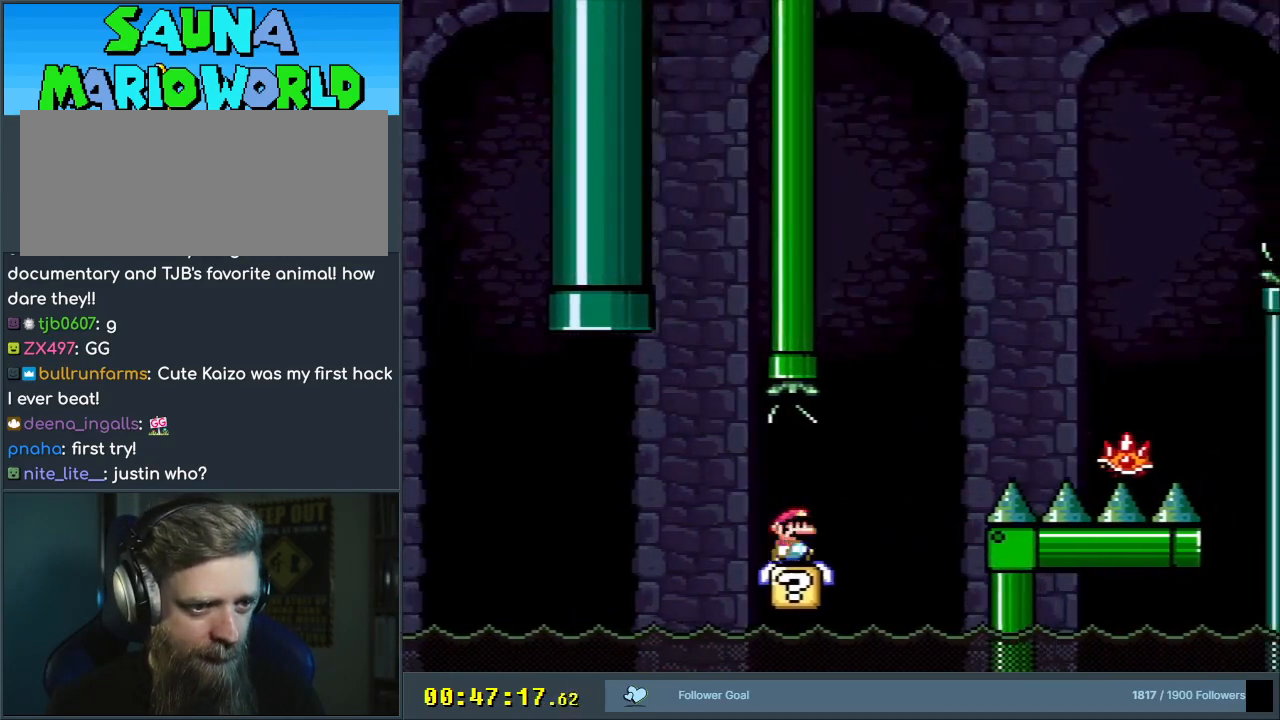
{"buttons": ["A"], "events": [[33, "B", "down"], [200, "B", "up"], [250, "DPAD_RIGHT", "up"], [300, "Y", "up"], [500, "A", "down"]]}
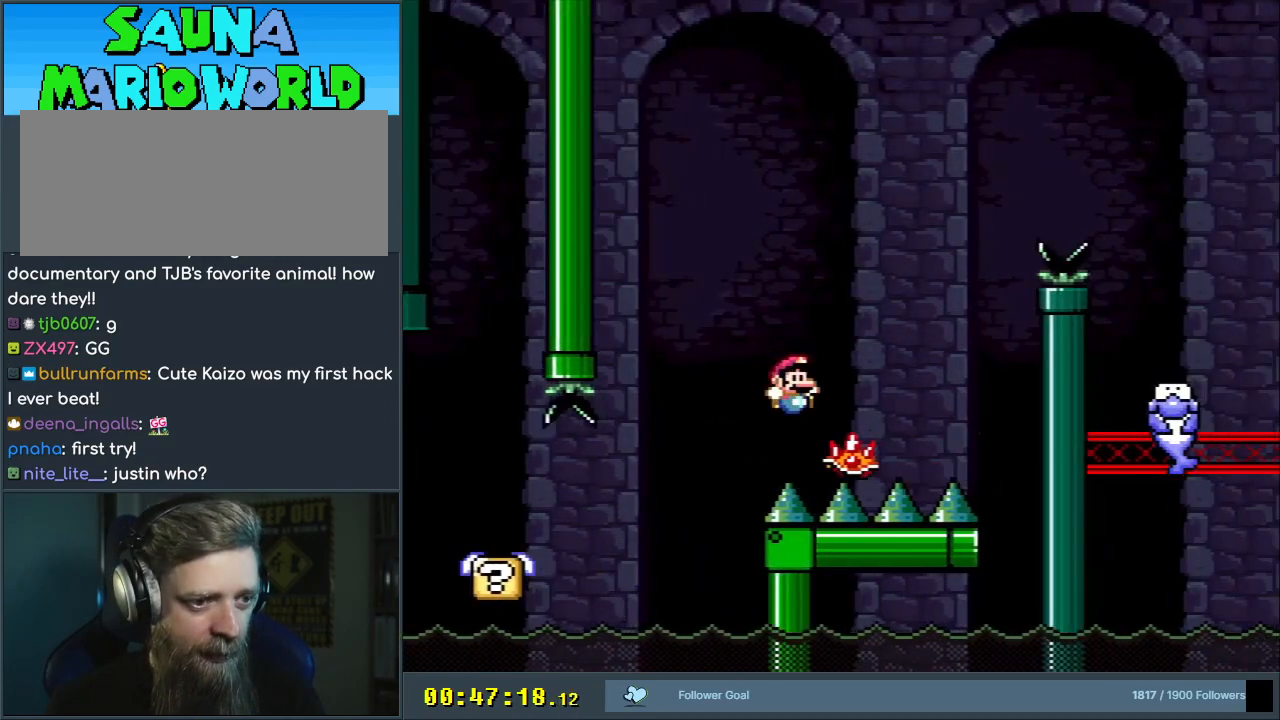
{"buttons": [], "events": [[50, "A", "up"], [167, "A", "down"], [217, "A", "up"], [267, "A", "down"], [367, "A", "up"]]}
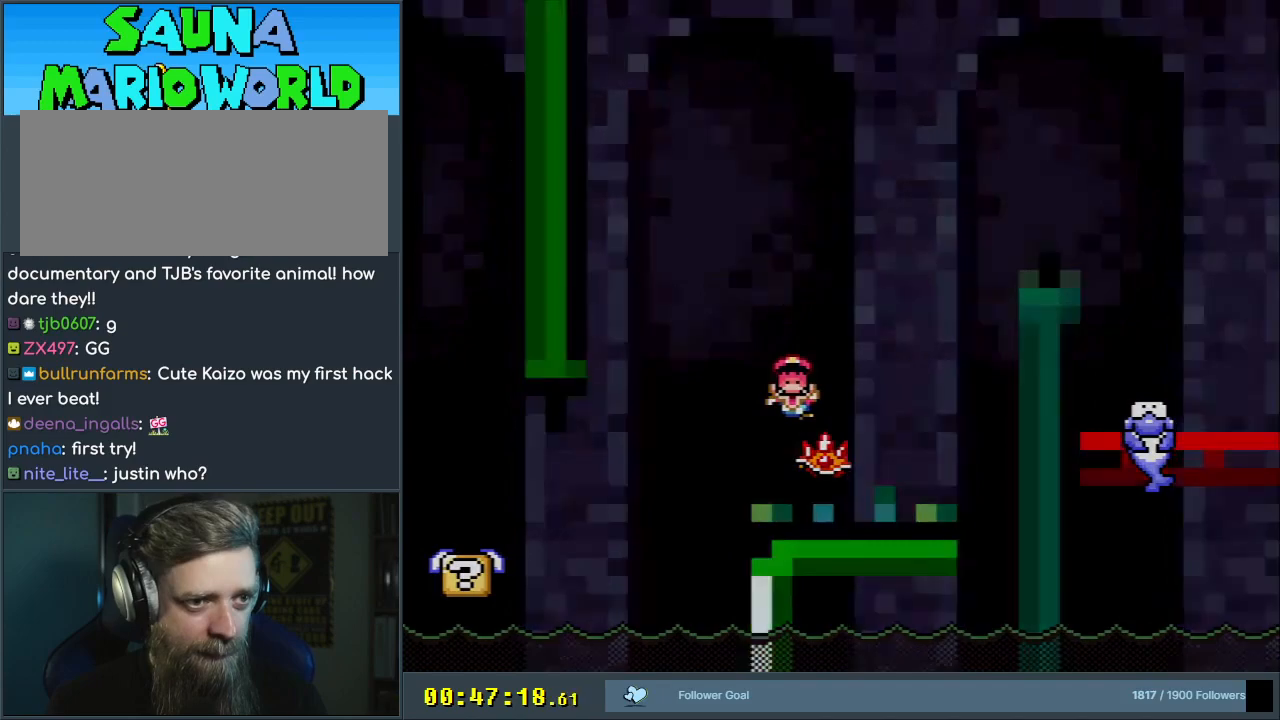
{"buttons": [], "events": []}
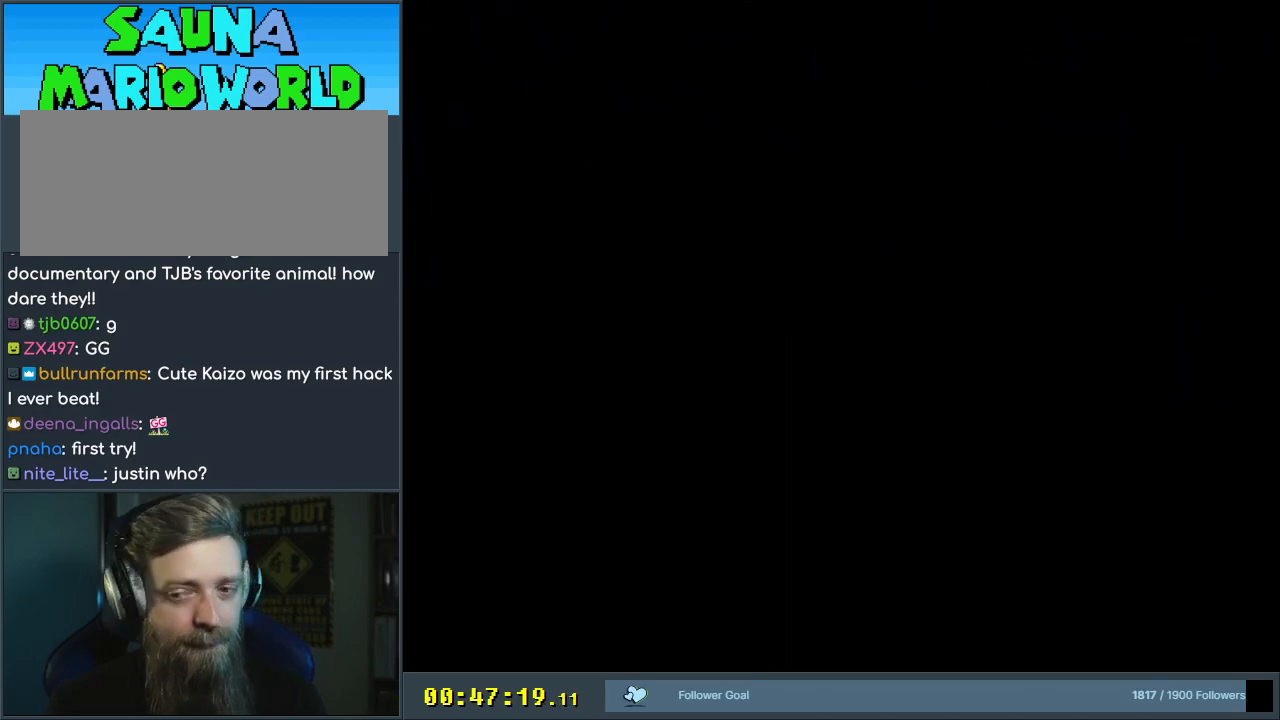
{"buttons": [], "events": []}
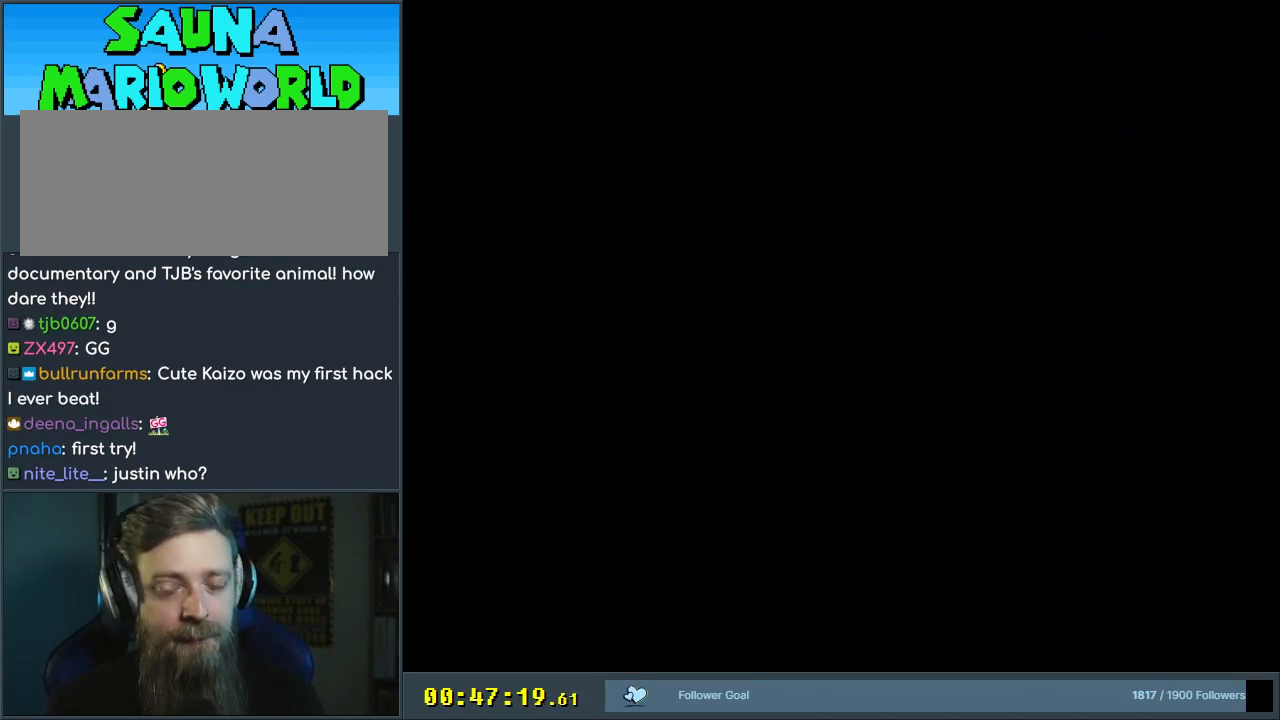
{"buttons": [], "events": []}
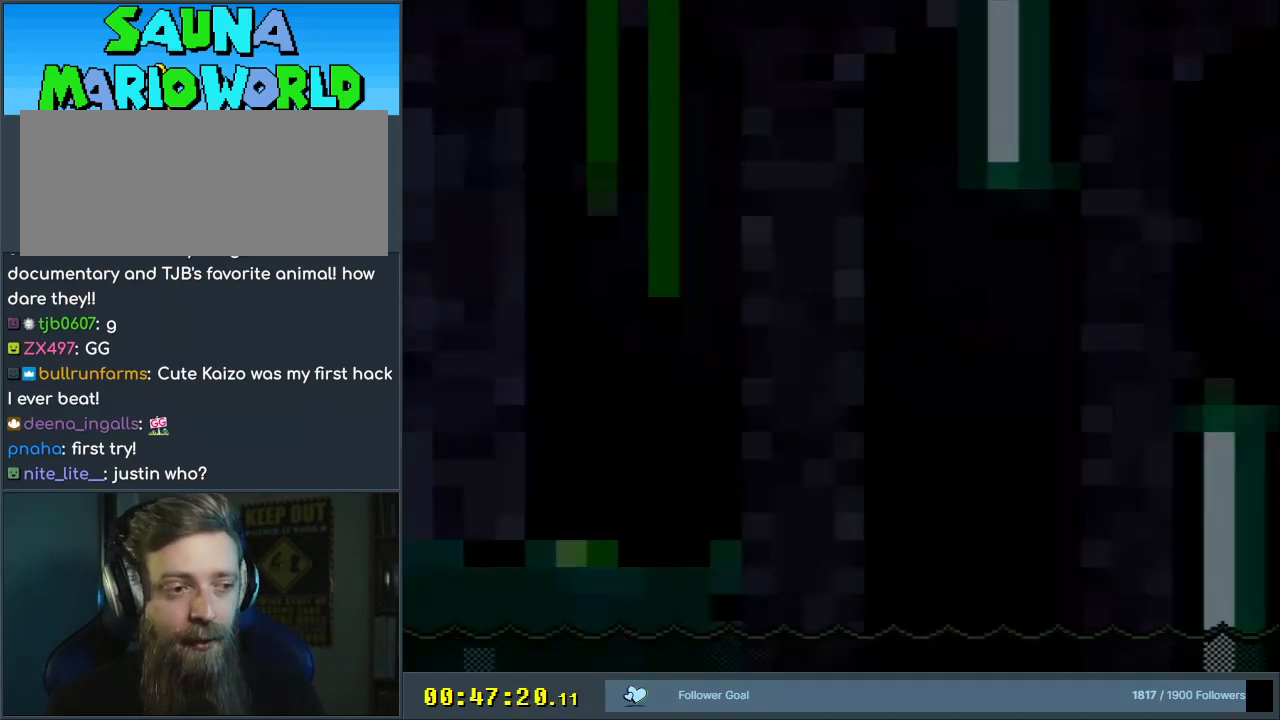
{"buttons": ["Y", "DPAD_RIGHT"], "events": [[217, "Y", "down"], [367, "DPAD_RIGHT", "down"]]}
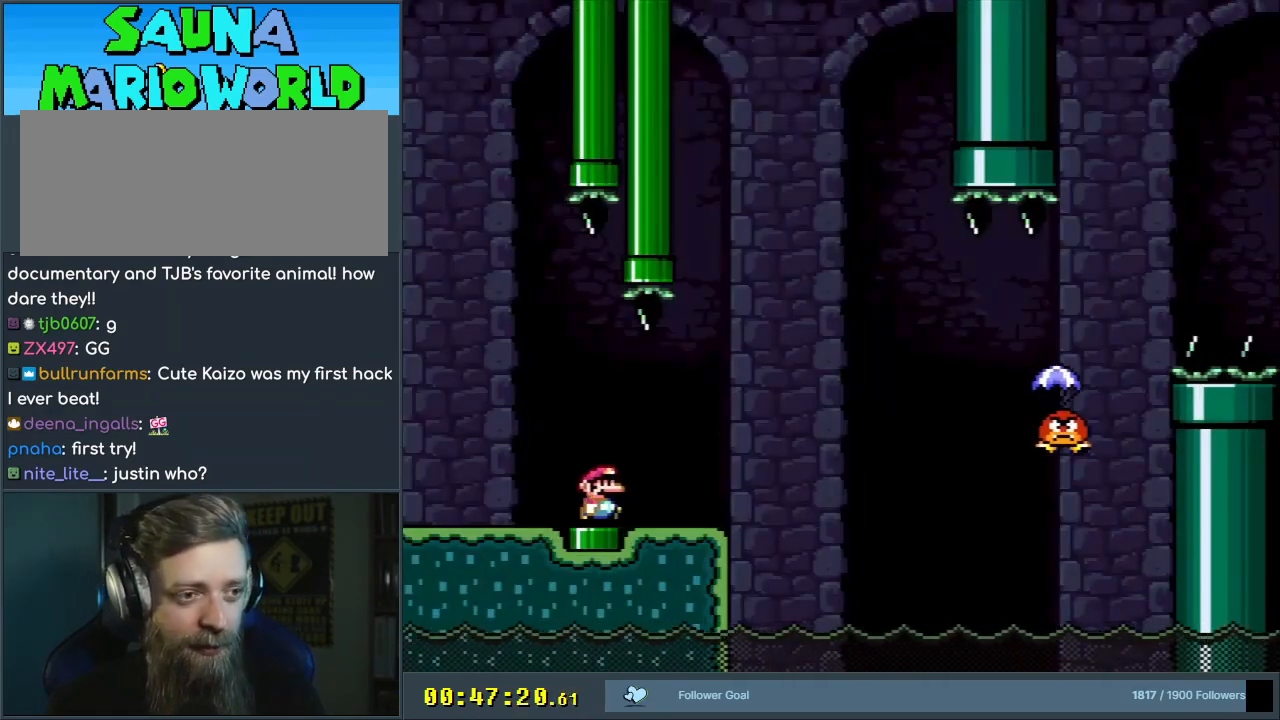
{"buttons": ["B", "Y", "DPAD_RIGHT"], "events": [[217, "B", "down"]]}
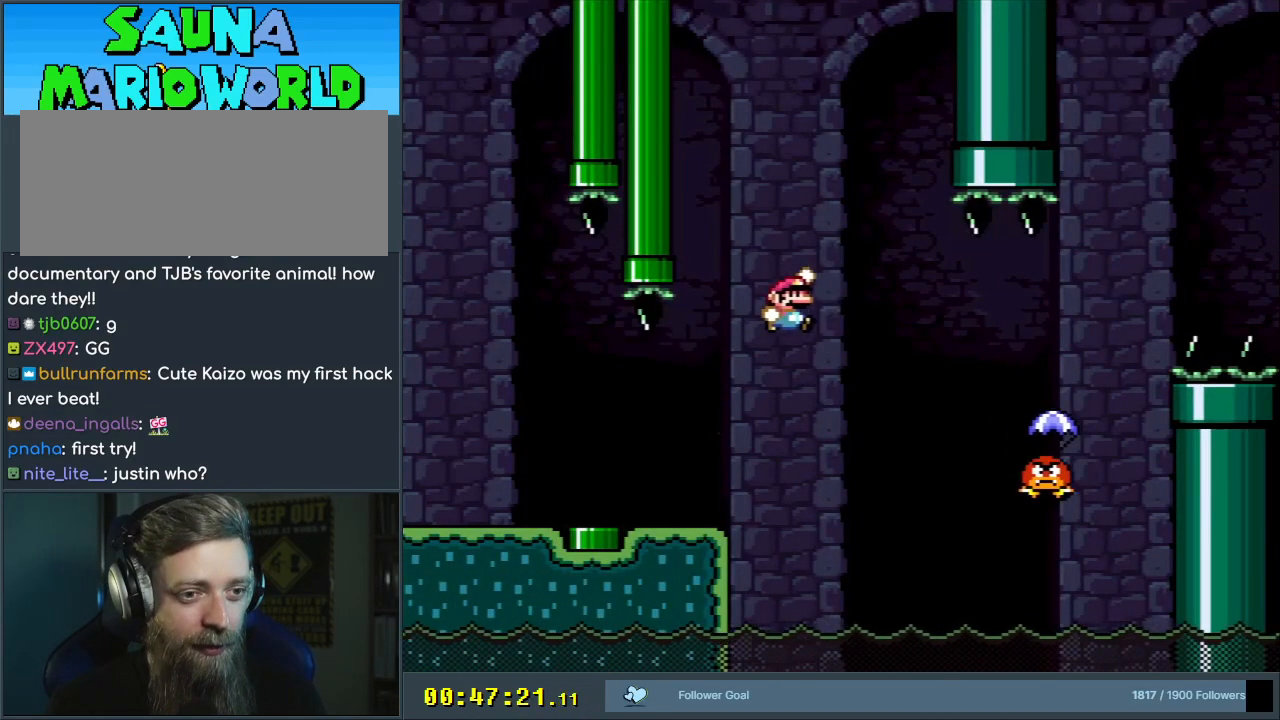
{"buttons": ["B", "Y", "DPAD_RIGHT"], "events": [[33, "B", "up"], [317, "B", "down"]]}
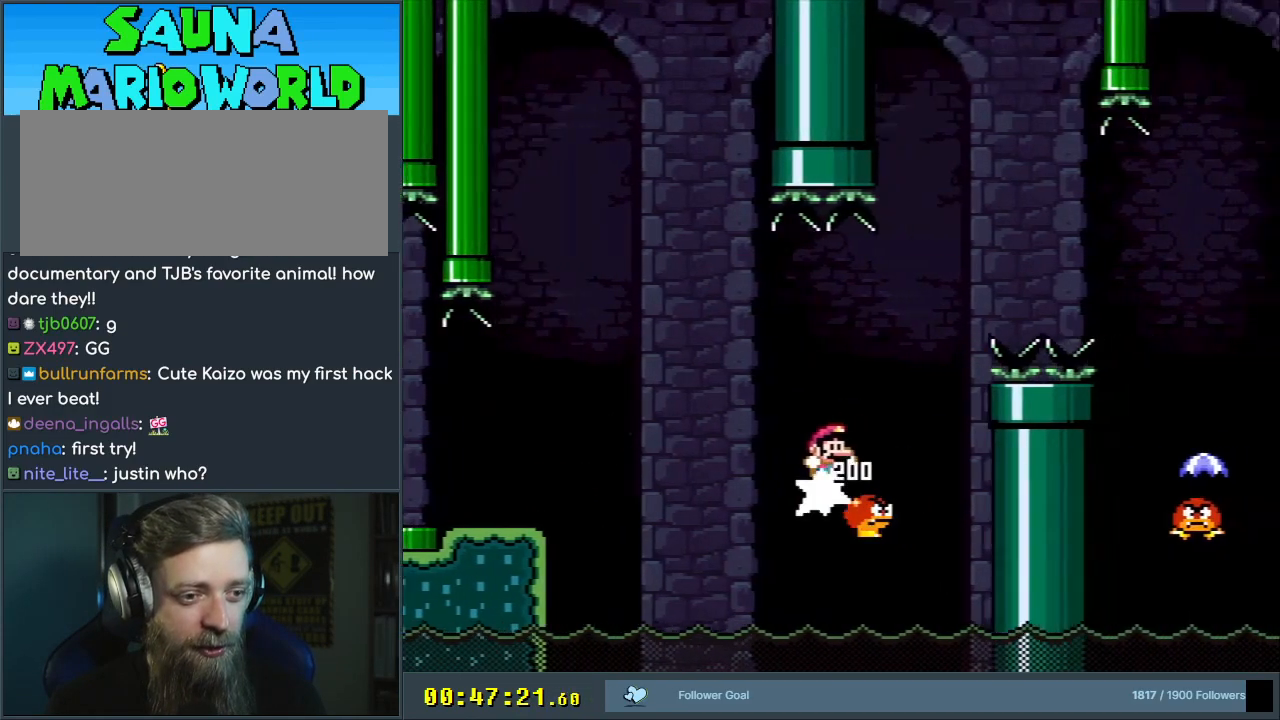
{"buttons": ["Y", "DPAD_RIGHT"], "events": [[450, "B", "up"]]}
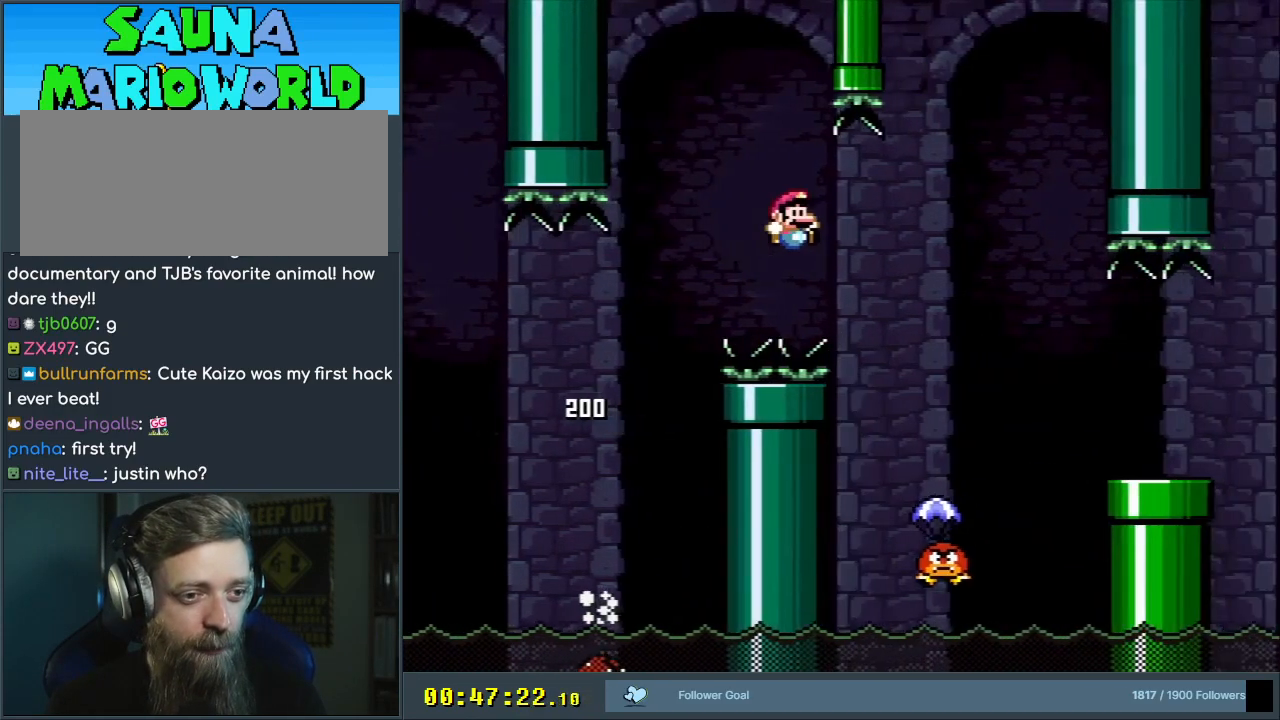
{"buttons": ["B", "Y"], "events": [[33, "DPAD_RIGHT", "up"], [133, "DPAD_LEFT", "down"], [217, "DPAD_LEFT", "up"], [217, "DPAD_UP", "down"], [233, "DPAD_UP", "up"], [250, "DPAD_RIGHT", "down"], [333, "B", "down"], [450, "DPAD_RIGHT", "up"]]}
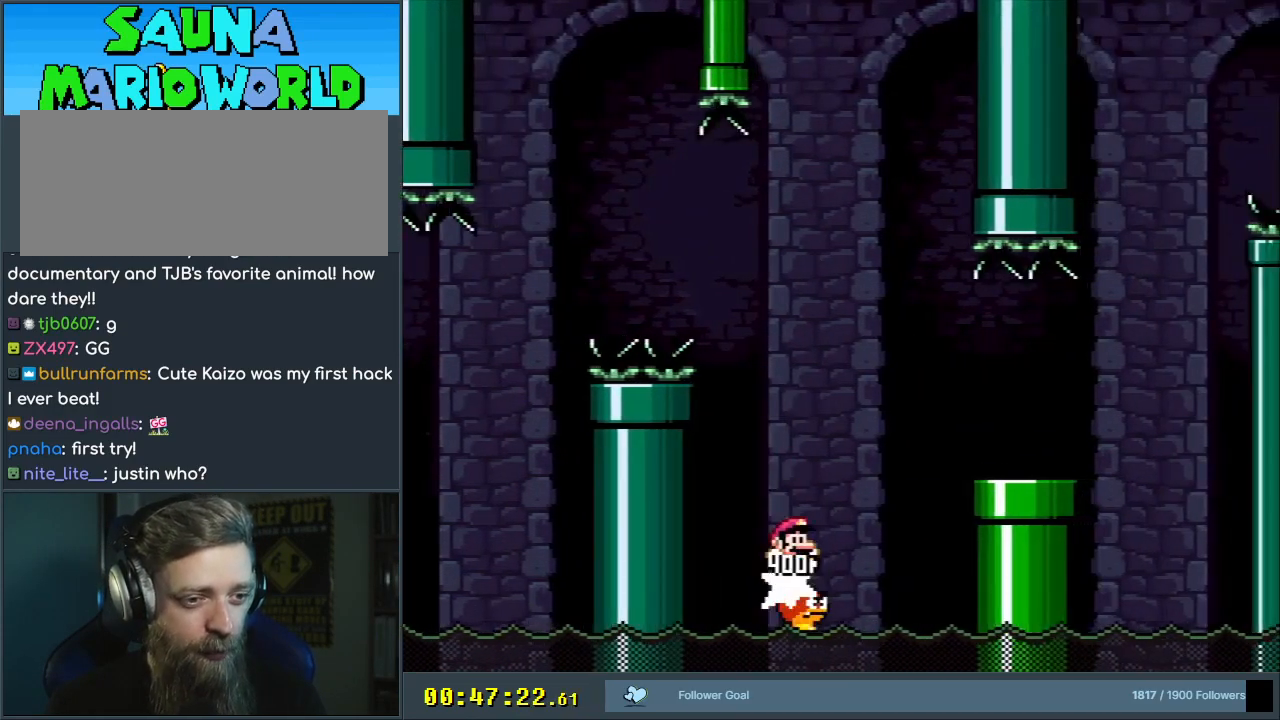
{"buttons": ["Y", "DPAD_RIGHT"], "events": [[117, "DPAD_RIGHT", "down"], [183, "B", "up"]]}
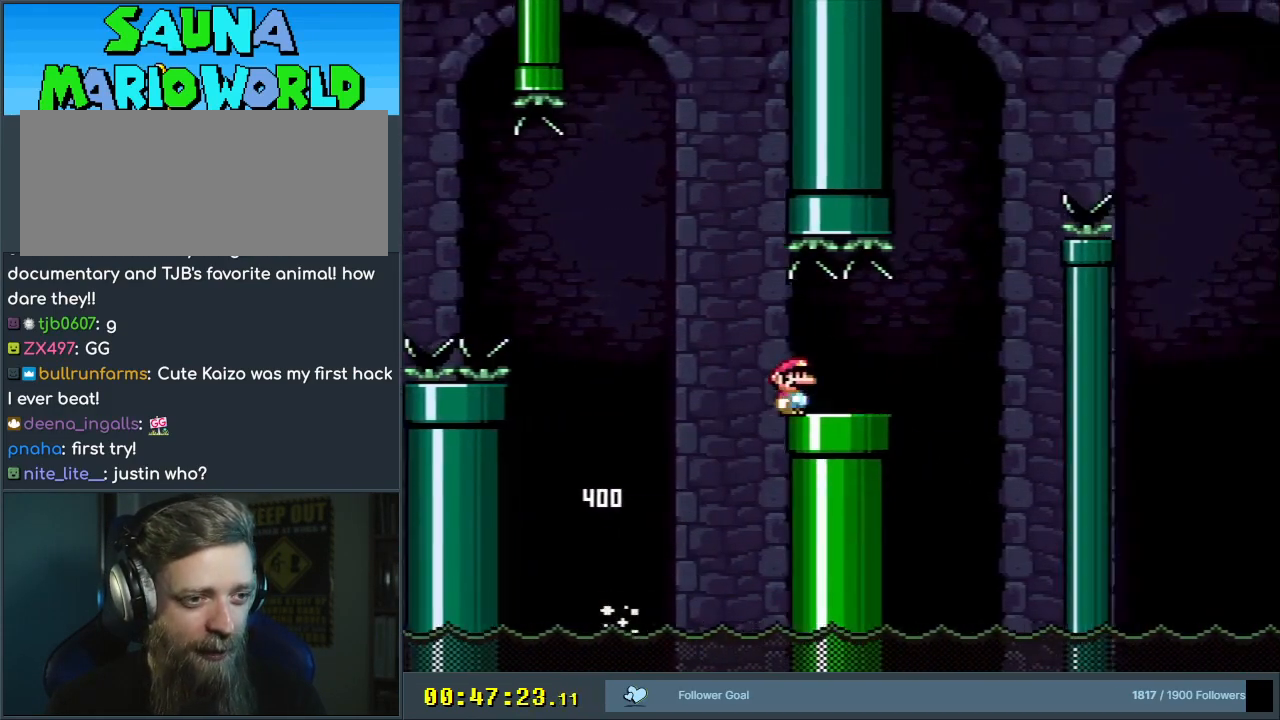
{"buttons": ["B", "Y", "DPAD_RIGHT"], "events": [[150, "B", "down"]]}
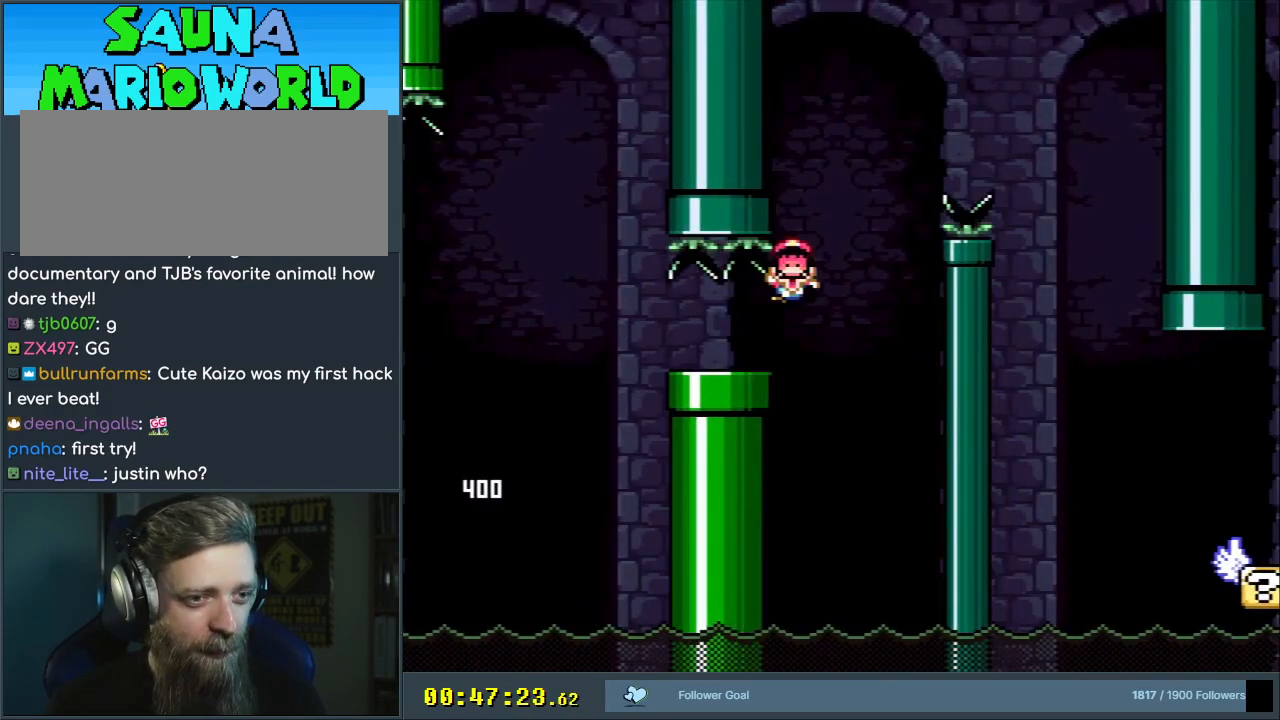
{"buttons": ["A"], "events": [[150, "Y", "up"], [167, "B", "up"], [167, "DPAD_RIGHT", "up"], [267, "A", "down"], [333, "A", "up"], [417, "A", "down"]]}
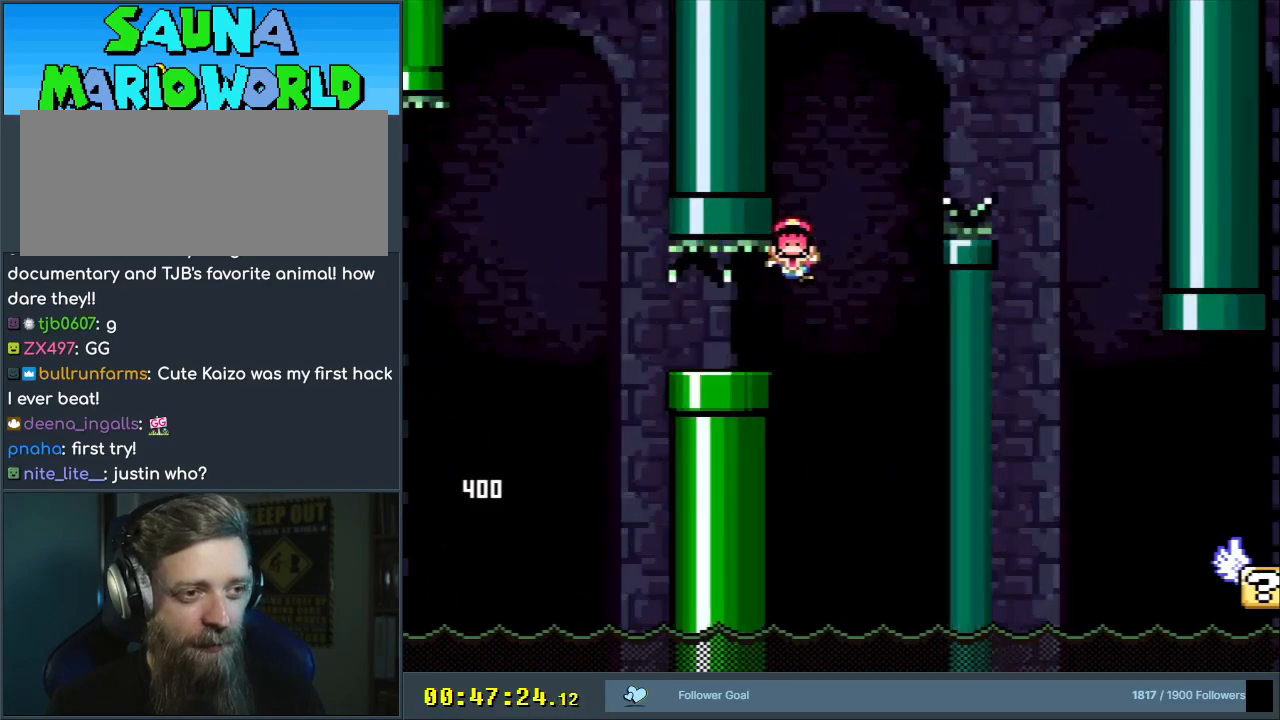
{"buttons": [], "events": [[33, "A", "up"]]}